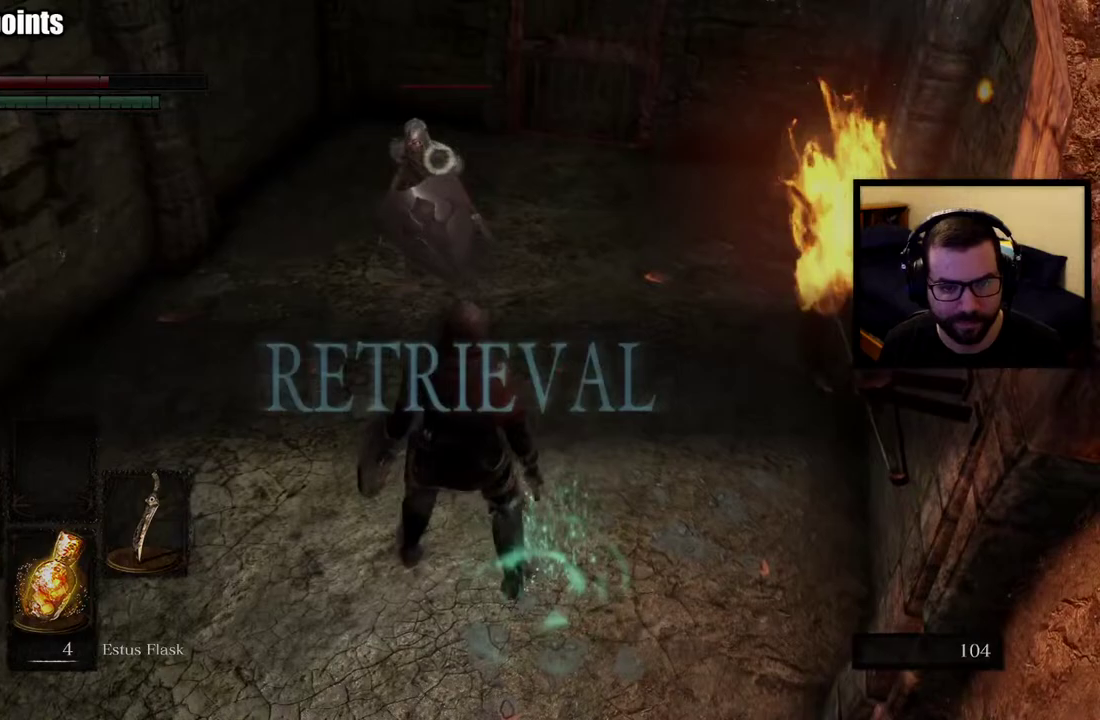
Gameplay with a controller (PlayStation layout); each line is a JSON object with the inputs held at the frame after it. "events" lists button and stick changes between this image and that frame as [ms after this image, input, new state], when the widget could be followed in between. This overlay highlights the sticks when they move; stick clicks (L3 R3) are not distinguishable.
{"buttons": [], "left_stick": "center", "right_stick": "center", "events": [[450, "left_stick", "center"]]}
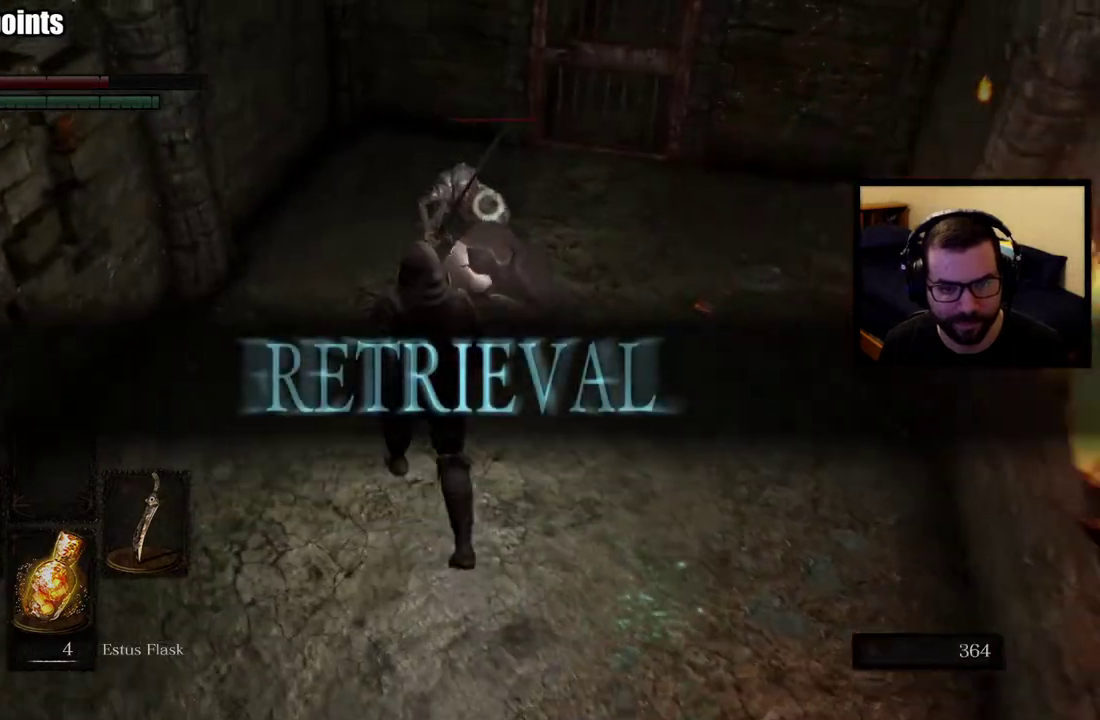
{"buttons": [], "left_stick": "center", "right_stick": "center", "events": []}
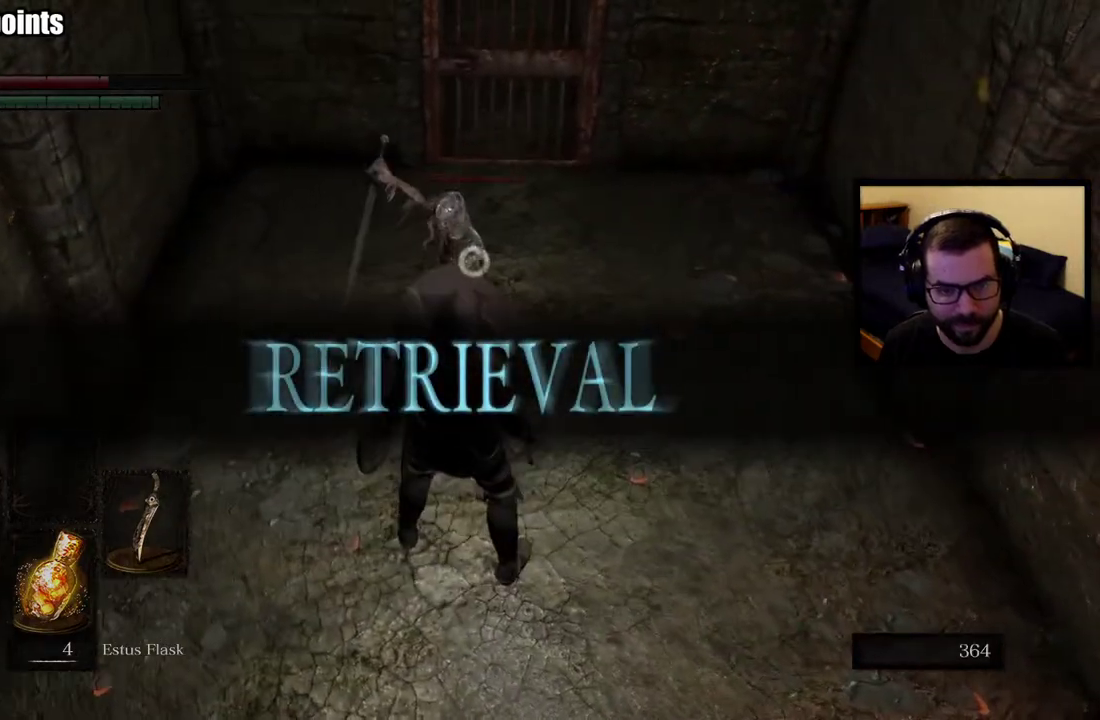
{"buttons": ["L2"], "left_stick": "center", "right_stick": "center", "events": [[267, "L2", "down"]]}
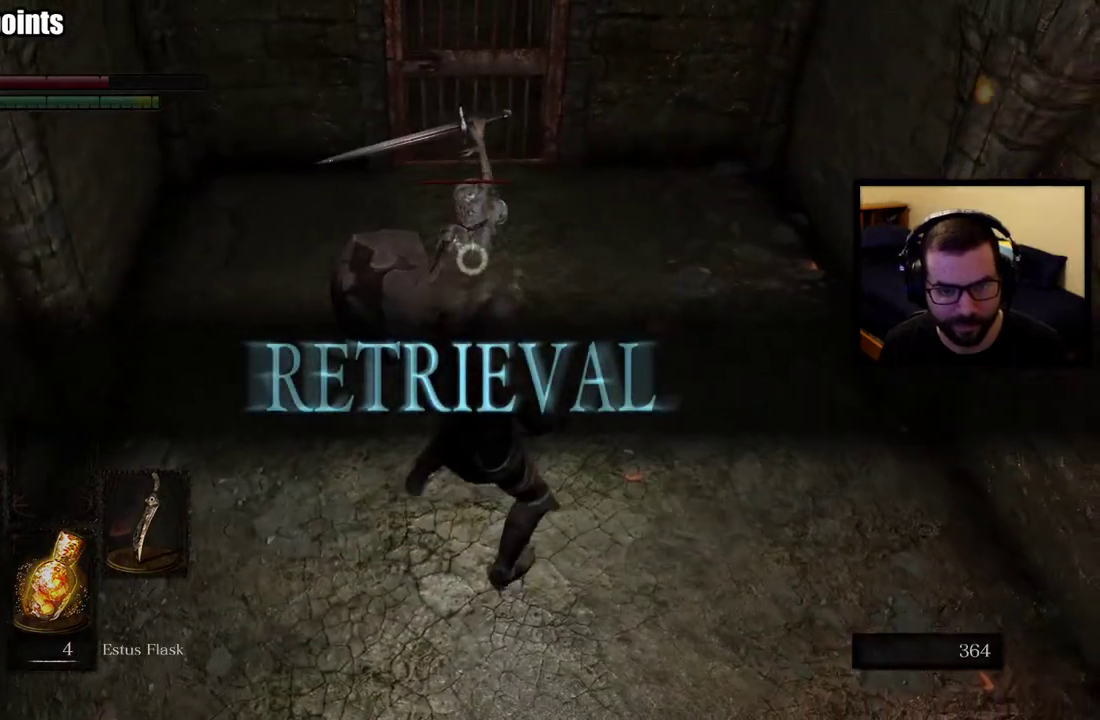
{"buttons": ["L2"], "left_stick": "center", "right_stick": "center", "events": [[67, "L2", "up"], [300, "L2", "down"], [400, "L2", "up"], [450, "L2", "down"]]}
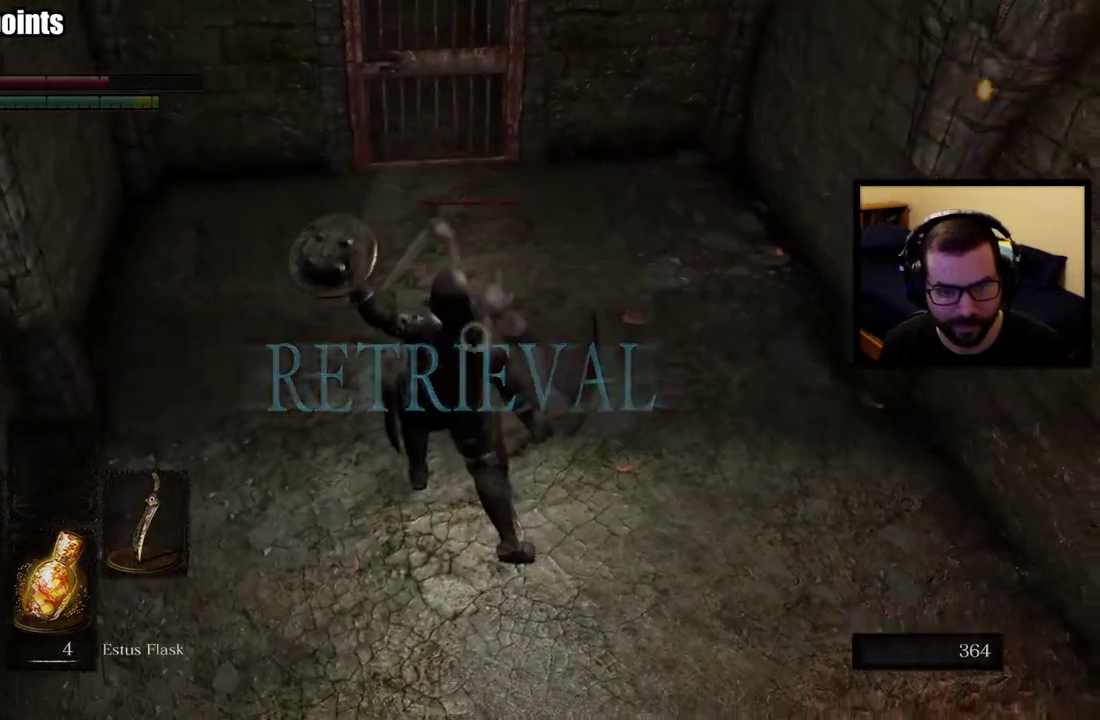
{"buttons": [], "left_stick": "down", "right_stick": "center", "events": [[83, "L2", "up"], [367, "left_stick", "down"]]}
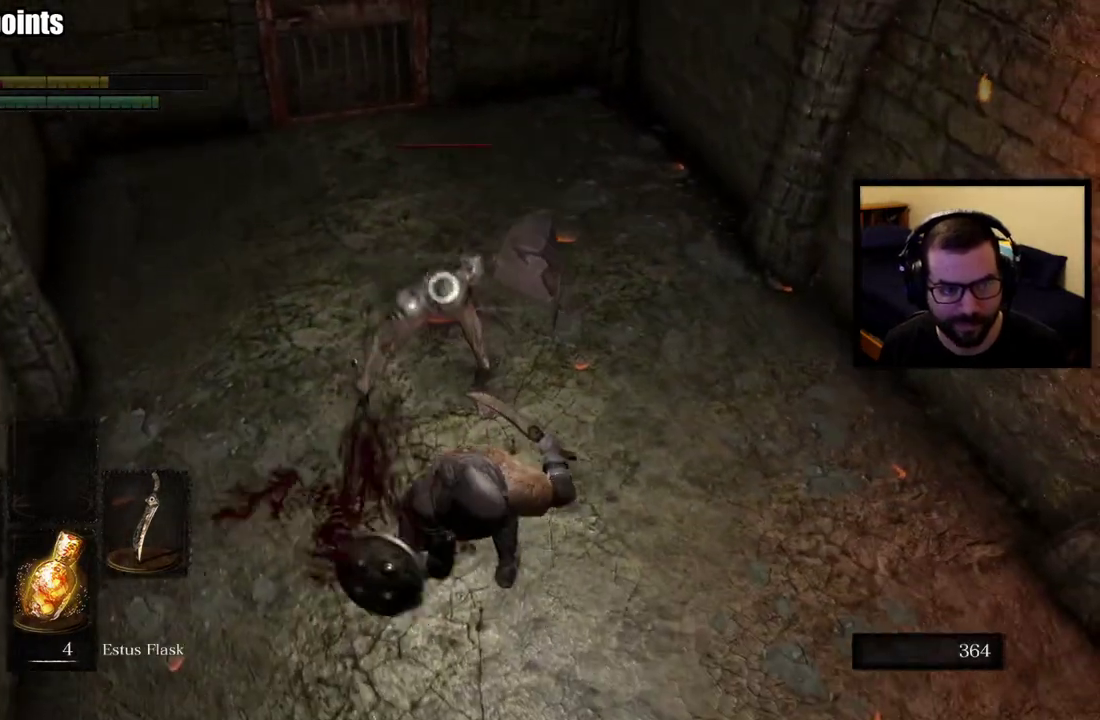
{"buttons": ["CIRCLE"], "left_stick": "down", "right_stick": "center", "events": [[17, "left_stick", "up-left"], [183, "left_stick", "down"], [350, "CIRCLE", "down"], [433, "CIRCLE", "up"], [483, "CIRCLE", "down"]]}
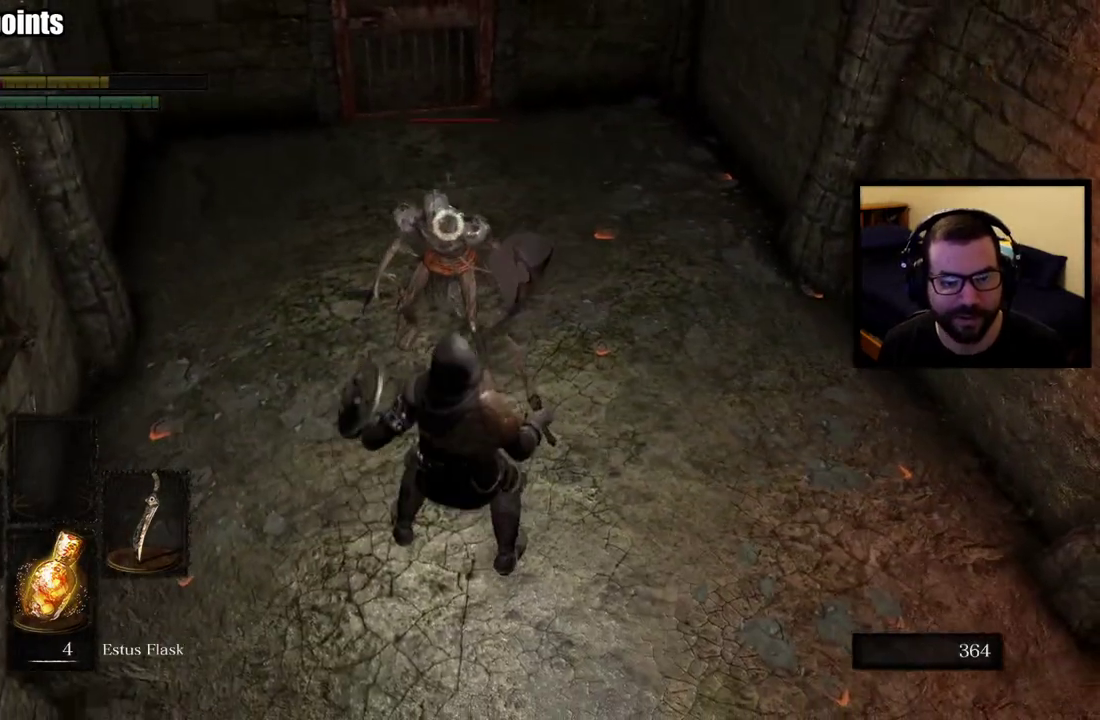
{"buttons": ["SQUARE"], "left_stick": "down", "right_stick": "center", "events": [[83, "CIRCLE", "up"], [133, "CIRCLE", "down"], [250, "CIRCLE", "up"], [500, "SQUARE", "down"]]}
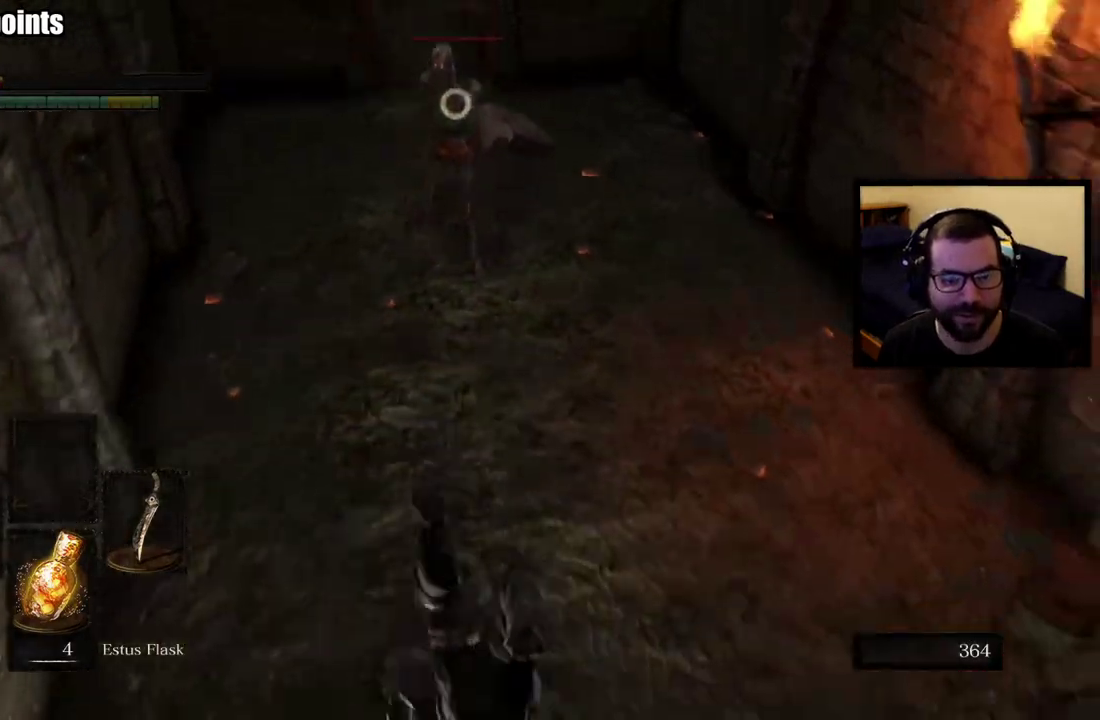
{"buttons": ["SQUARE"], "left_stick": "down", "right_stick": "center", "events": [[83, "SQUARE", "up"], [167, "SQUARE", "down"], [233, "SQUARE", "up"], [333, "SQUARE", "down"], [400, "SQUARE", "up"], [467, "SQUARE", "down"]]}
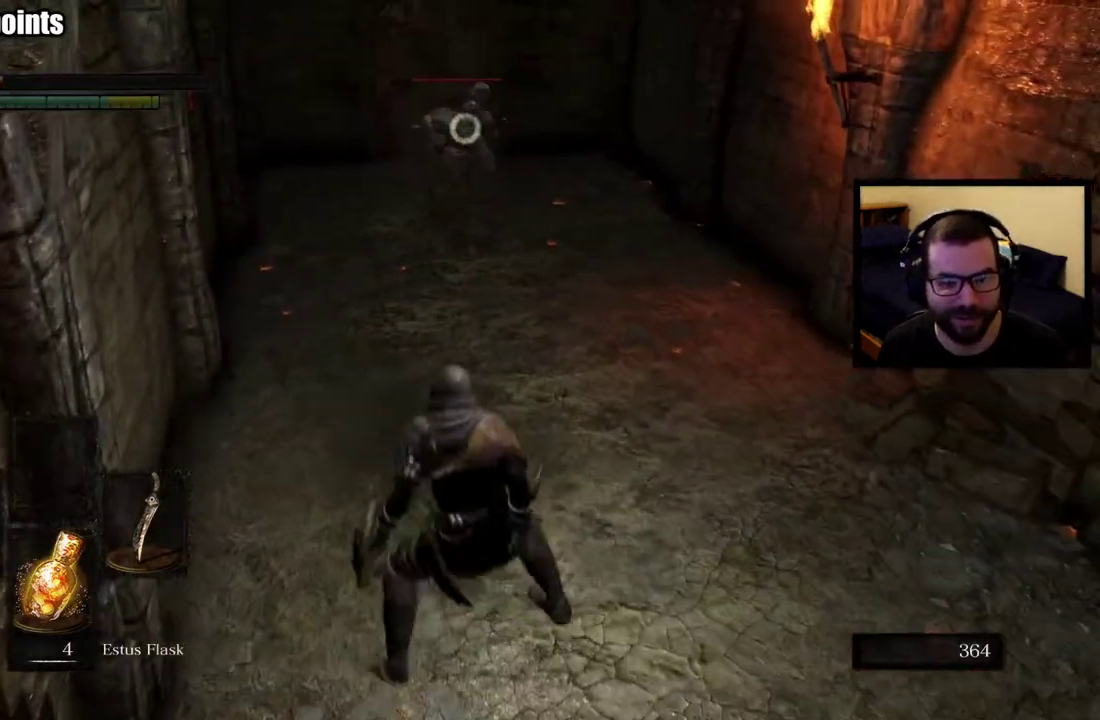
{"buttons": [], "left_stick": "down-right", "right_stick": "center", "events": [[67, "SQUARE", "up"], [117, "SQUARE", "down"], [150, "left_stick", "down-right"], [217, "SQUARE", "up"]]}
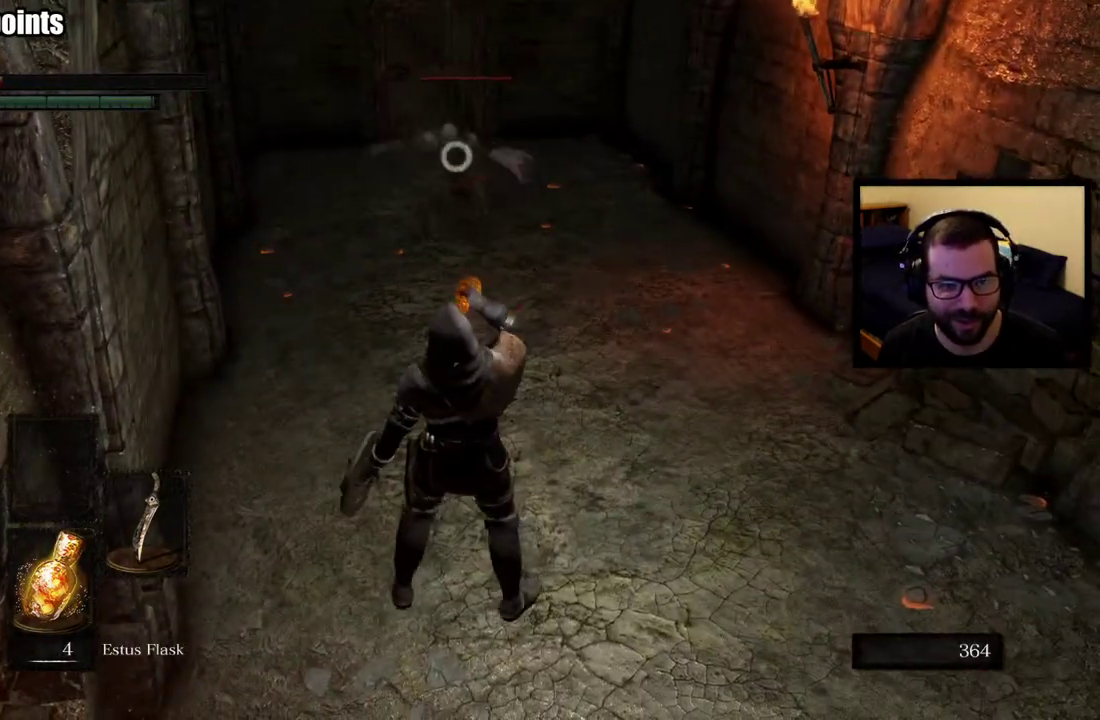
{"buttons": [], "left_stick": "down-right", "right_stick": "center", "events": []}
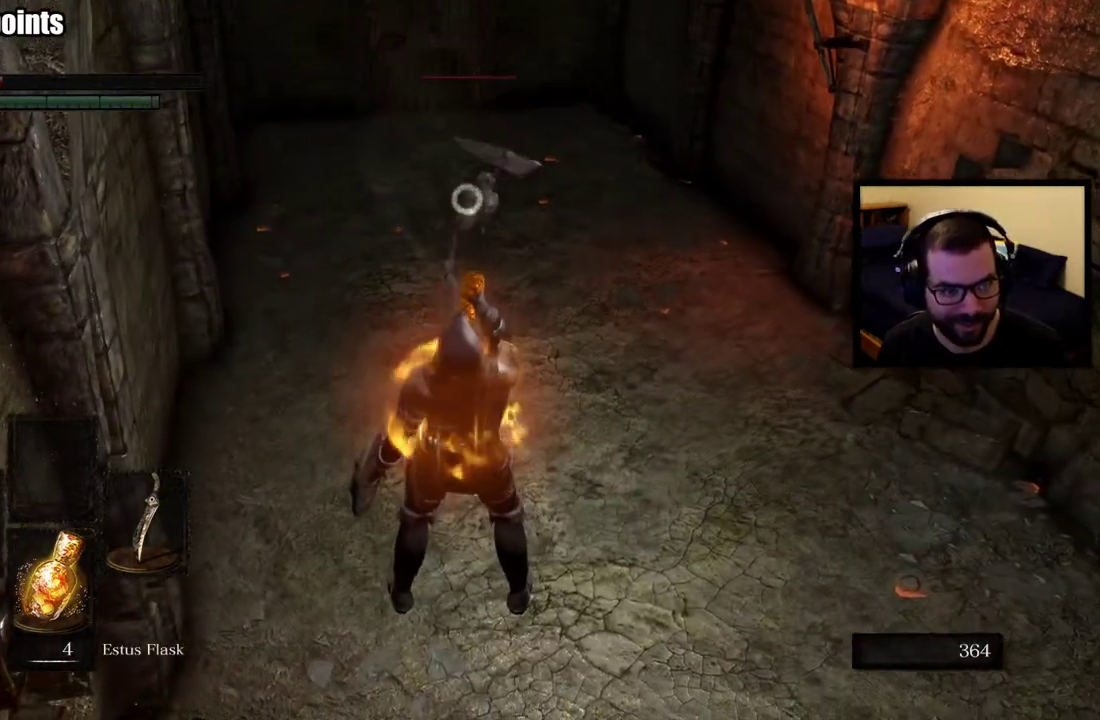
{"buttons": [], "left_stick": "down", "right_stick": "center", "events": [[50, "left_stick", "down"]]}
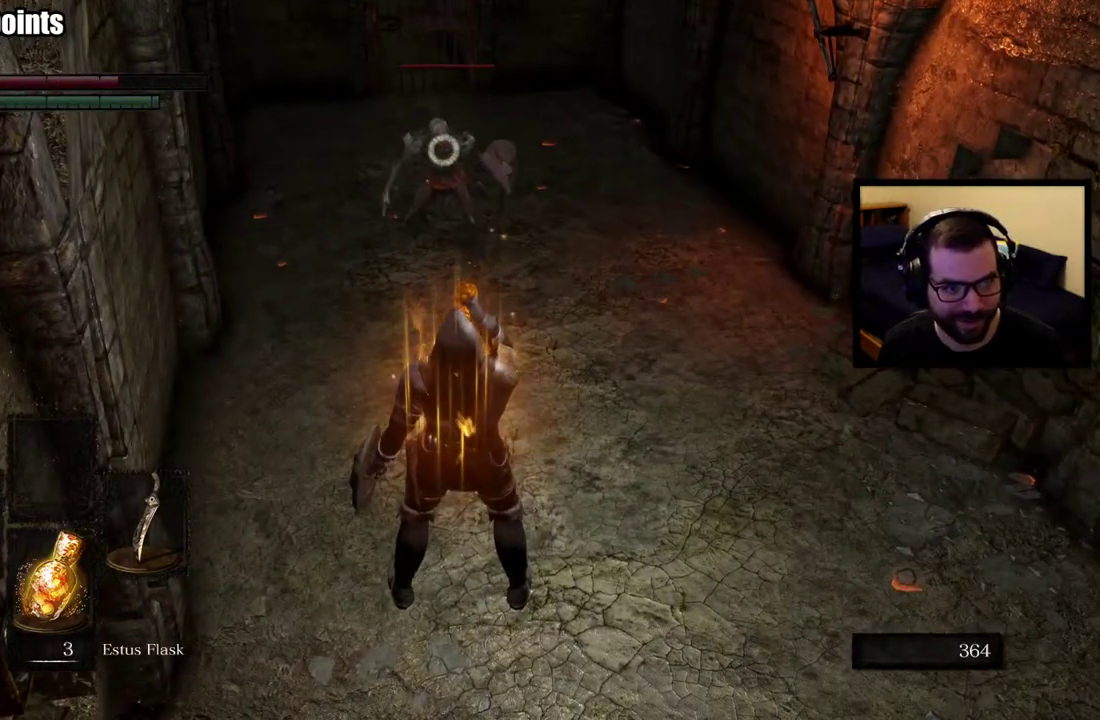
{"buttons": [], "left_stick": "up", "right_stick": "center", "events": [[400, "left_stick", "up"]]}
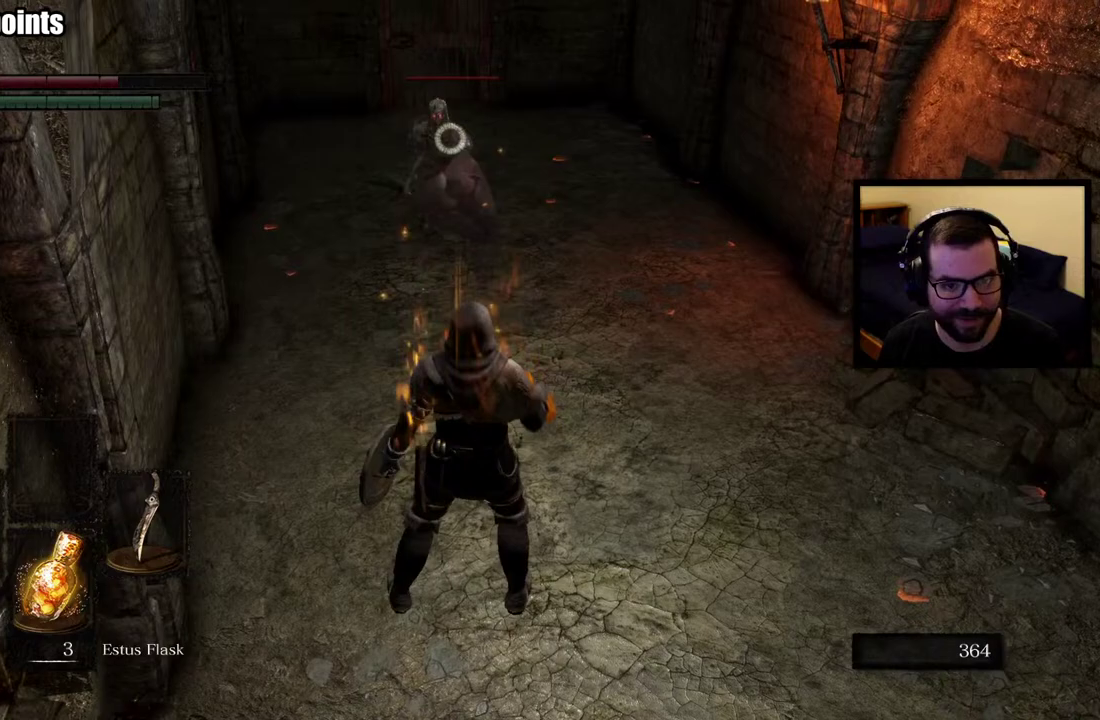
{"buttons": [], "left_stick": "down-right", "right_stick": "center", "events": [[133, "left_stick", "up-right"], [250, "left_stick", "right"], [417, "left_stick", "down-right"]]}
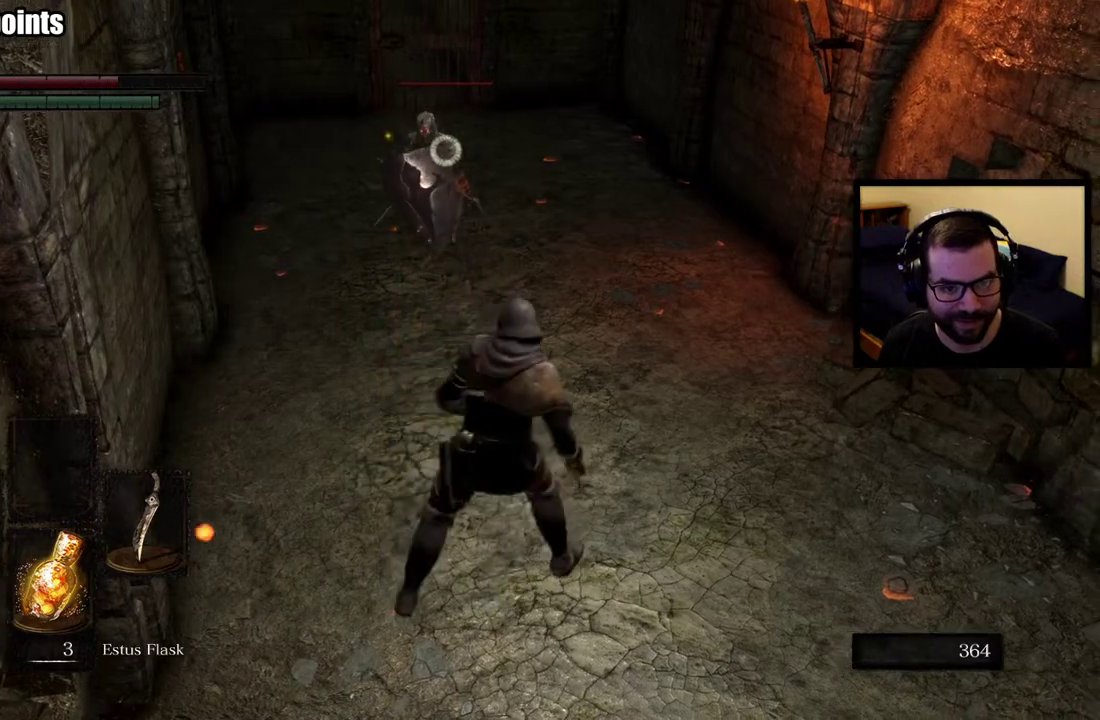
{"buttons": ["SQUARE"], "left_stick": "down", "right_stick": "center", "events": [[17, "left_stick", "down"], [433, "SQUARE", "down"]]}
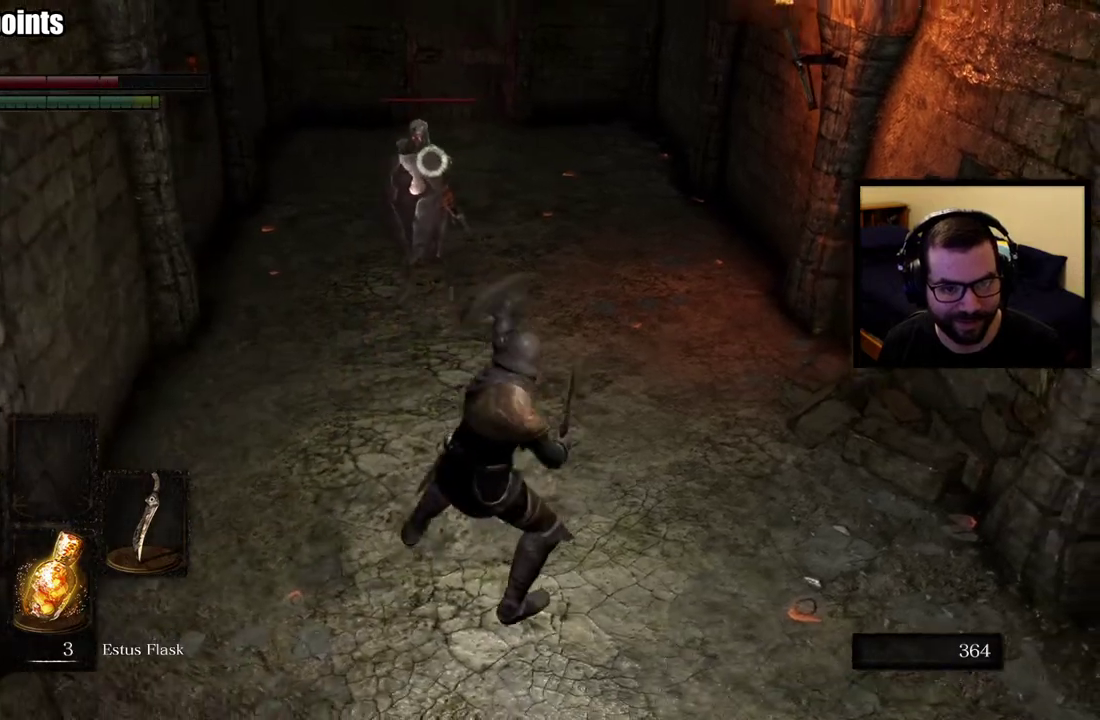
{"buttons": [], "left_stick": "down", "right_stick": "center", "events": [[33, "SQUARE", "up"]]}
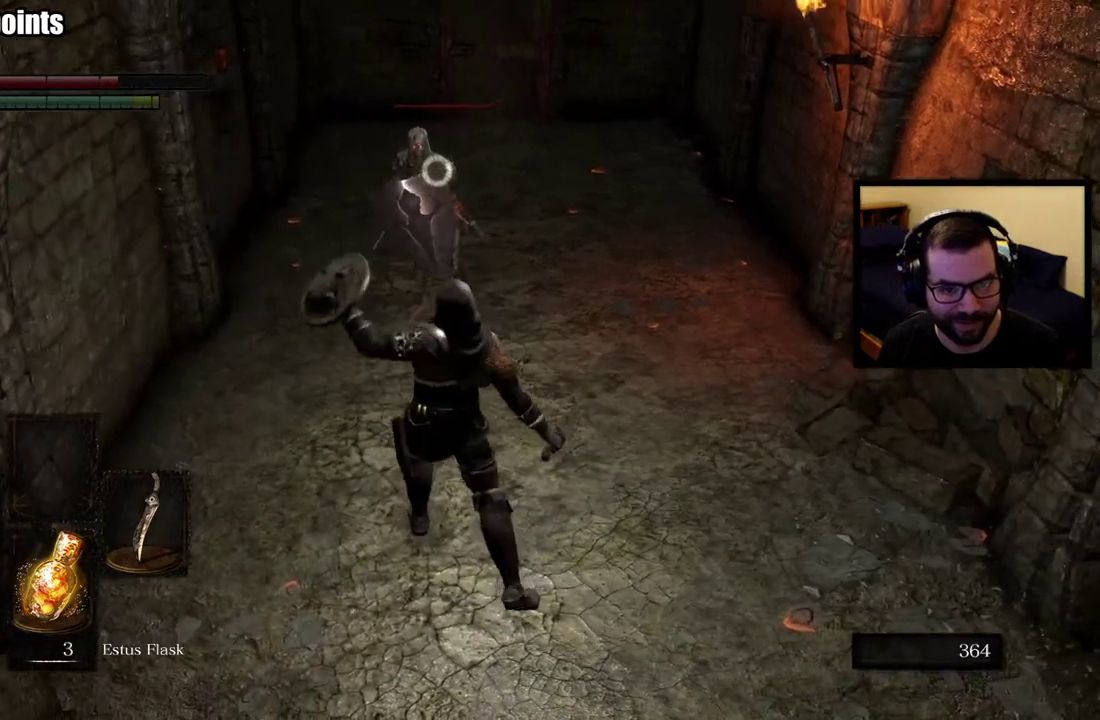
{"buttons": [], "left_stick": "down", "right_stick": "center", "events": []}
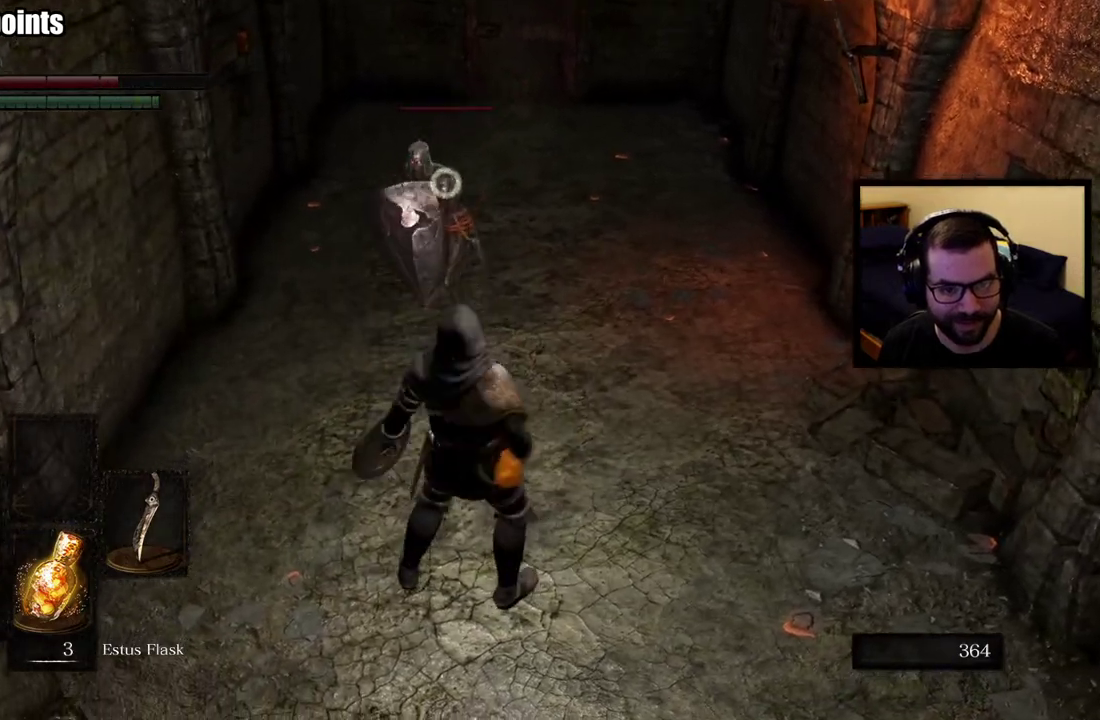
{"buttons": [], "left_stick": "down", "right_stick": "center", "events": []}
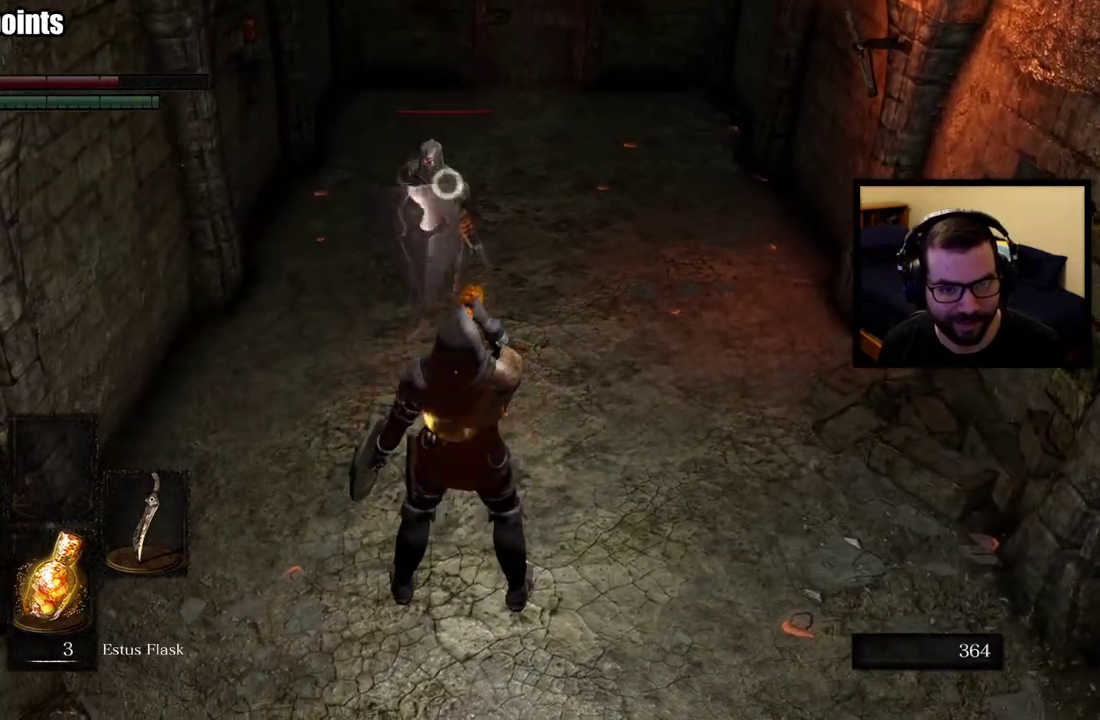
{"buttons": [], "left_stick": "left", "right_stick": "center", "events": [[500, "left_stick", "left"]]}
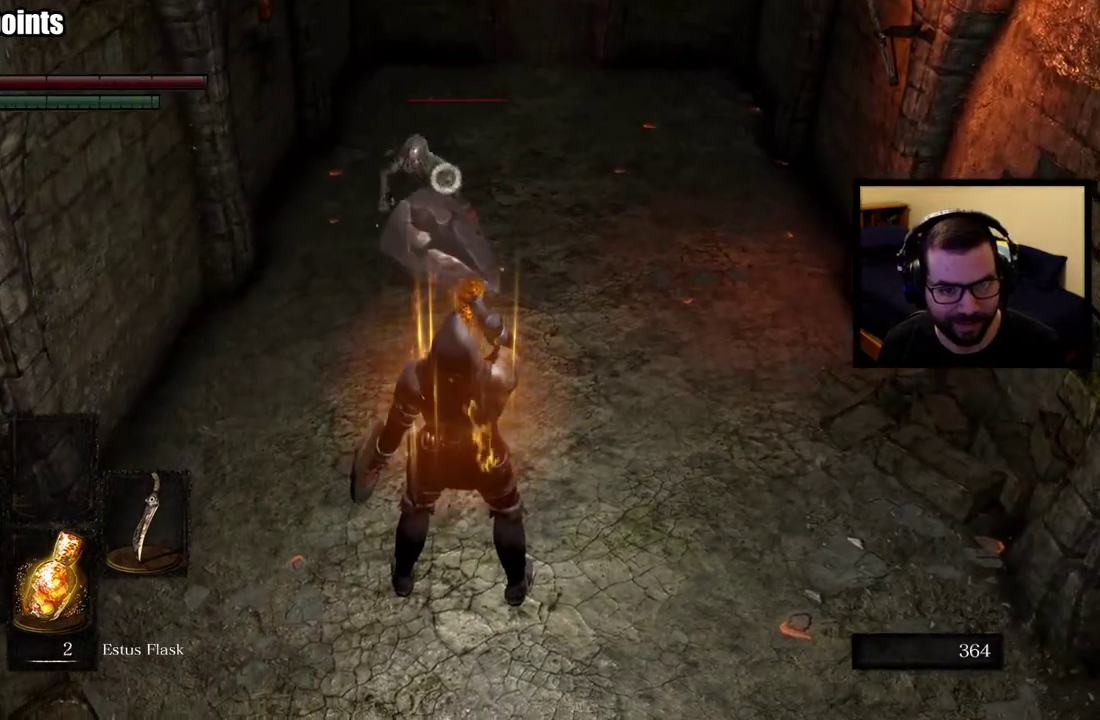
{"buttons": [], "left_stick": "up", "right_stick": "center", "events": [[267, "left_stick", "up"]]}
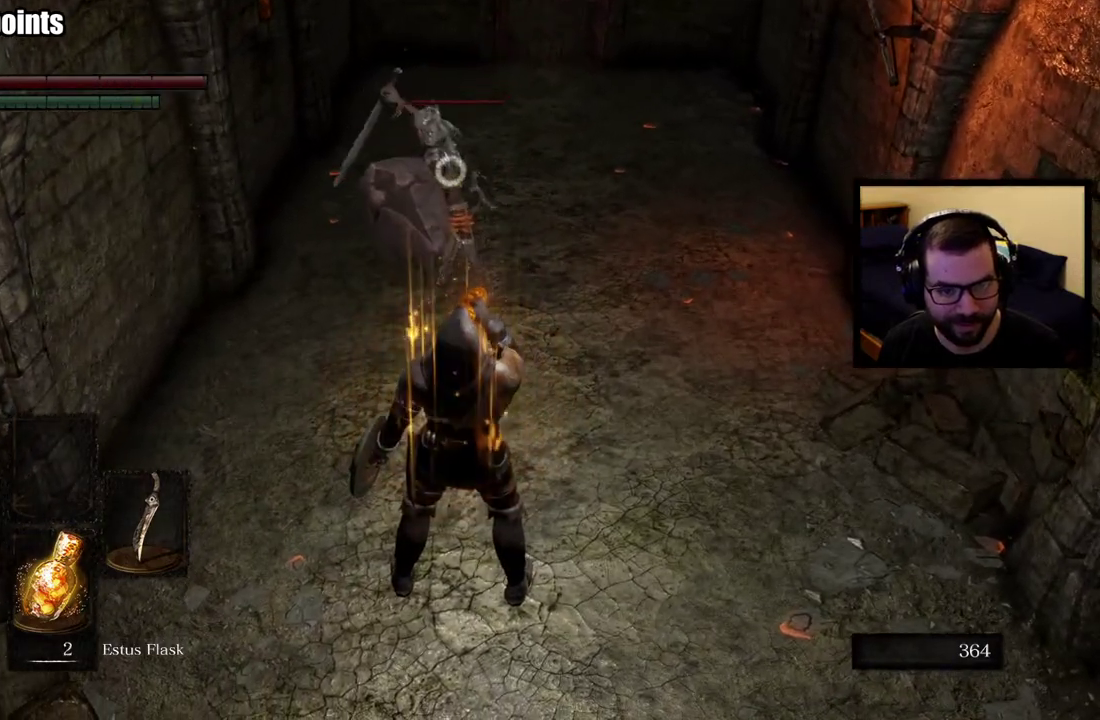
{"buttons": ["L2"], "left_stick": "up", "right_stick": "center", "events": [[317, "left_stick", "center"], [467, "L2", "down"], [467, "left_stick", "up"]]}
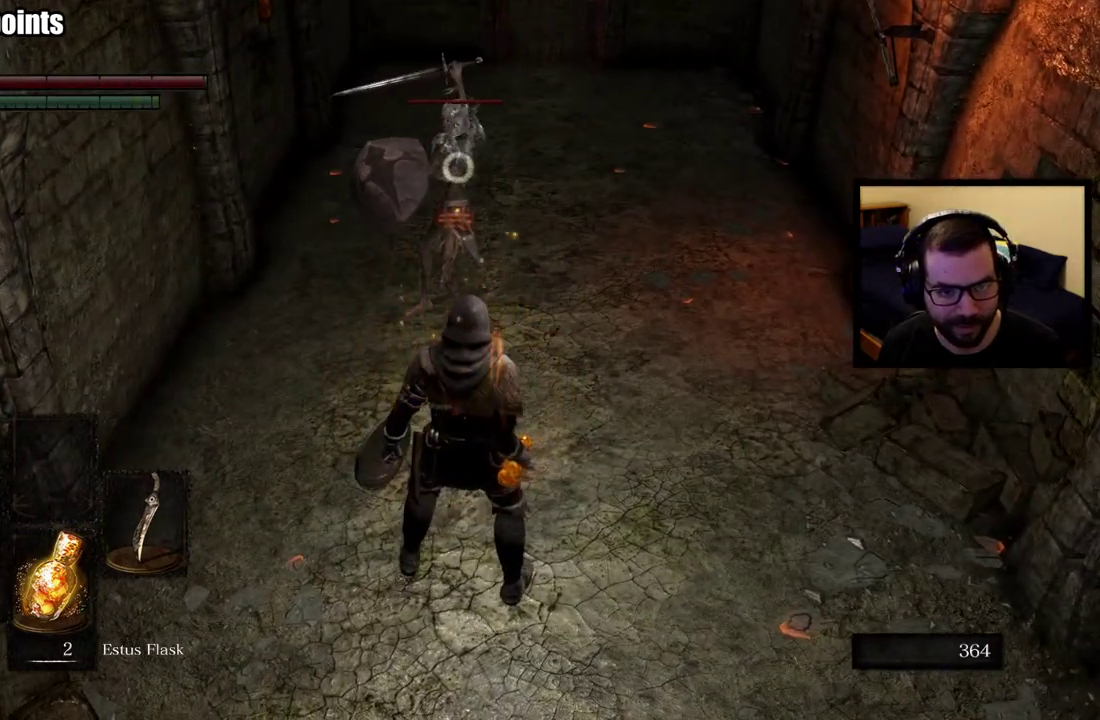
{"buttons": [], "left_stick": "up-left", "right_stick": "center", "events": [[83, "L2", "up"], [83, "left_stick", "up-left"], [167, "left_stick", "up"], [217, "L2", "down"], [350, "L2", "up"], [483, "left_stick", "up-left"]]}
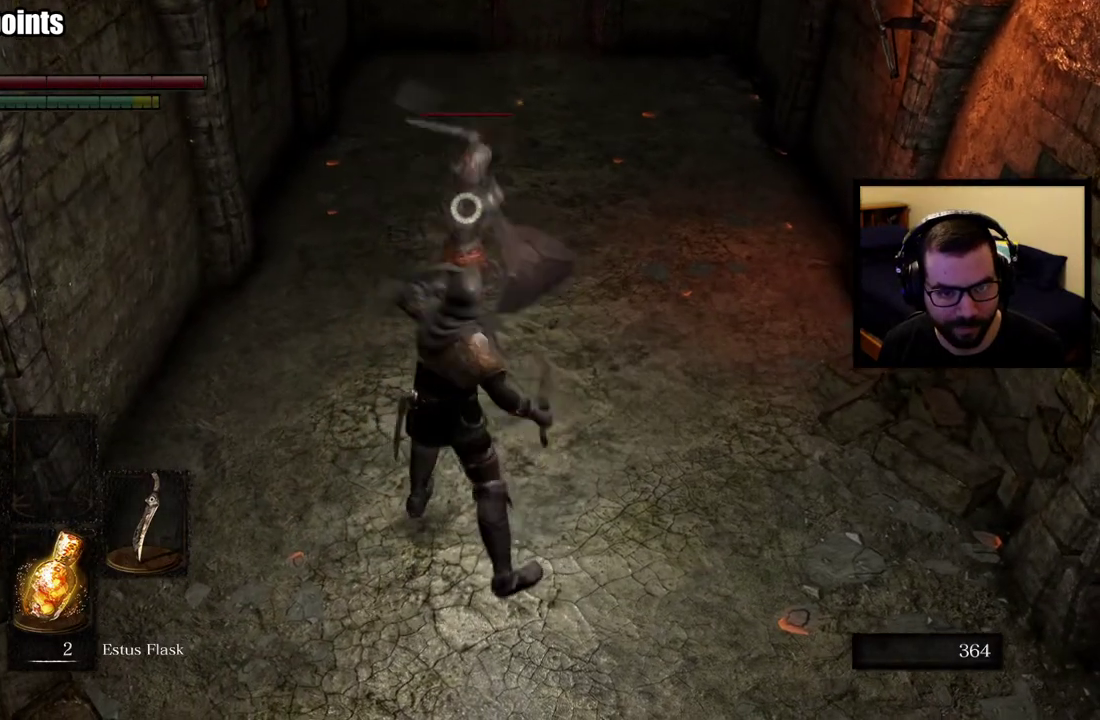
{"buttons": [], "left_stick": "up-left", "right_stick": "center", "events": [[83, "L2", "down"], [217, "L2", "up"]]}
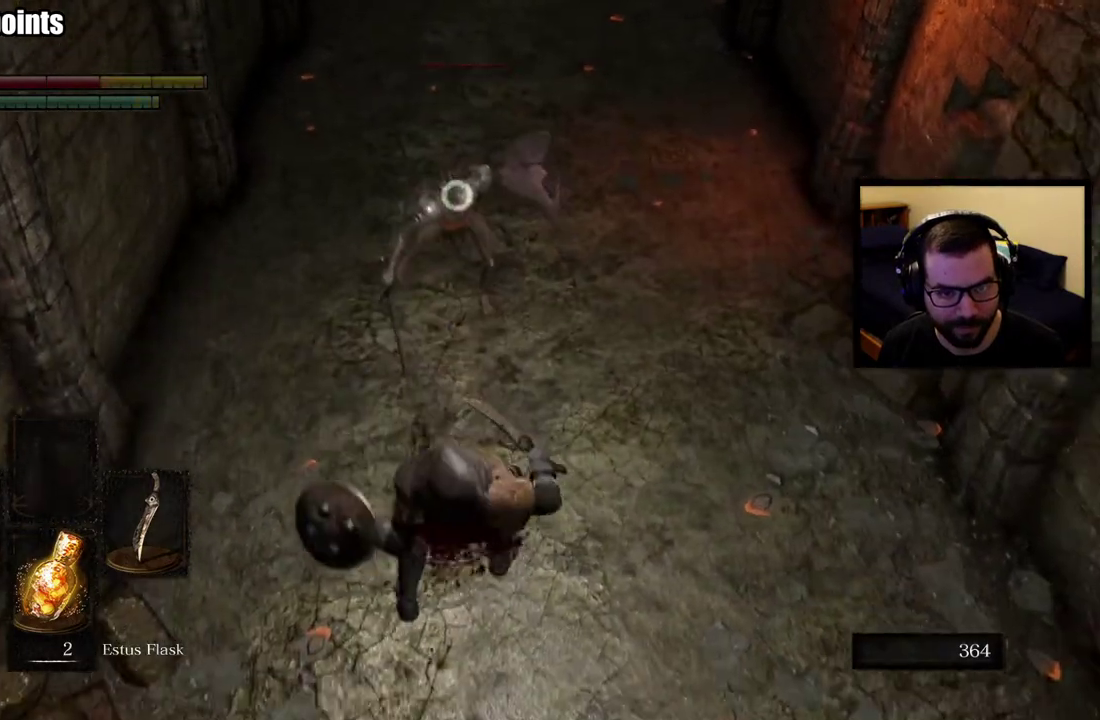
{"buttons": [], "left_stick": "down", "right_stick": "center", "events": [[117, "left_stick", "center"], [250, "left_stick", "down"]]}
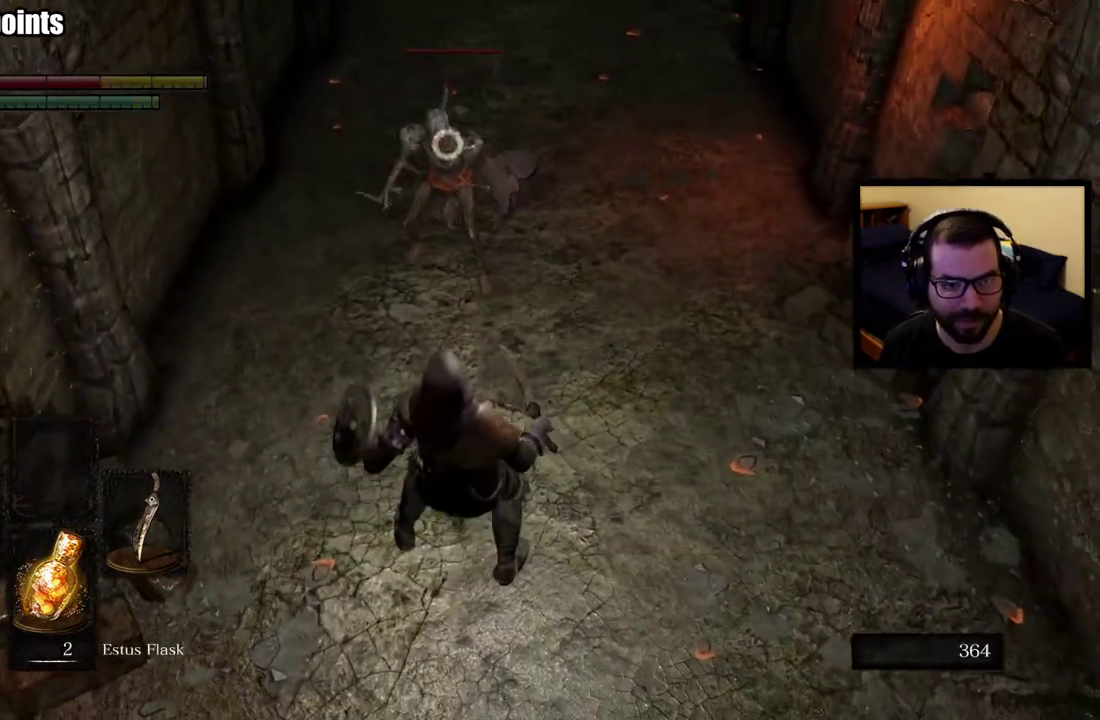
{"buttons": [], "left_stick": "up-left", "right_stick": "center", "events": [[400, "left_stick", "up-left"]]}
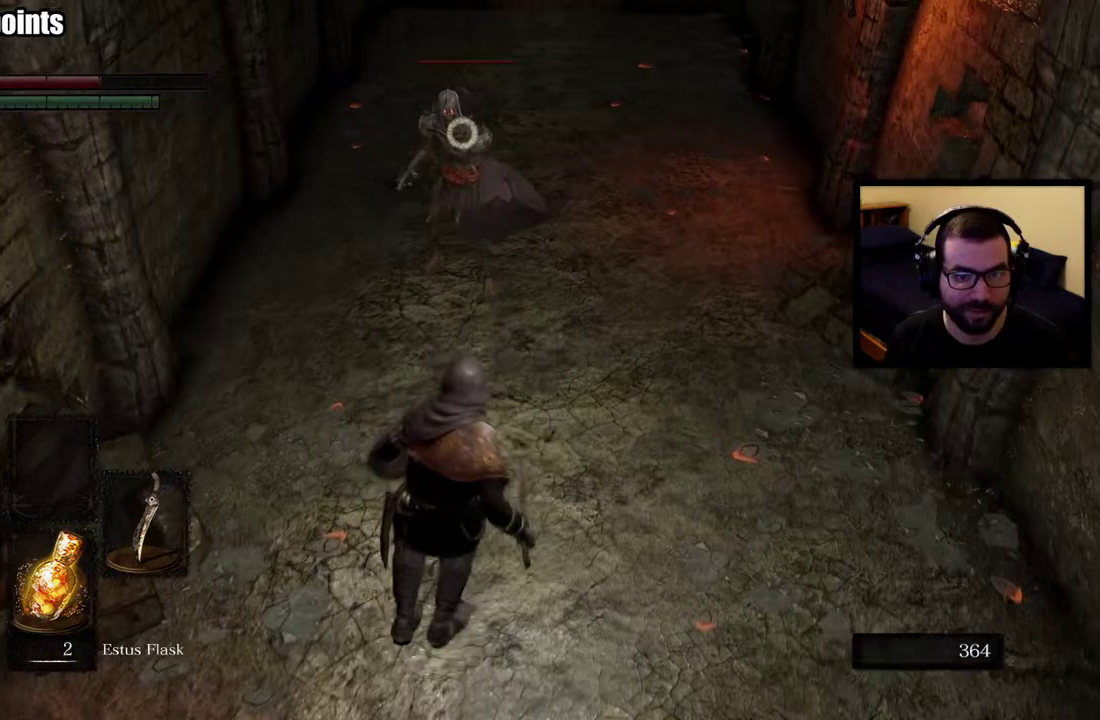
{"buttons": [], "left_stick": "down-right", "right_stick": "center", "events": [[83, "left_stick", "up"], [233, "left_stick", "right"], [283, "left_stick", "down-right"]]}
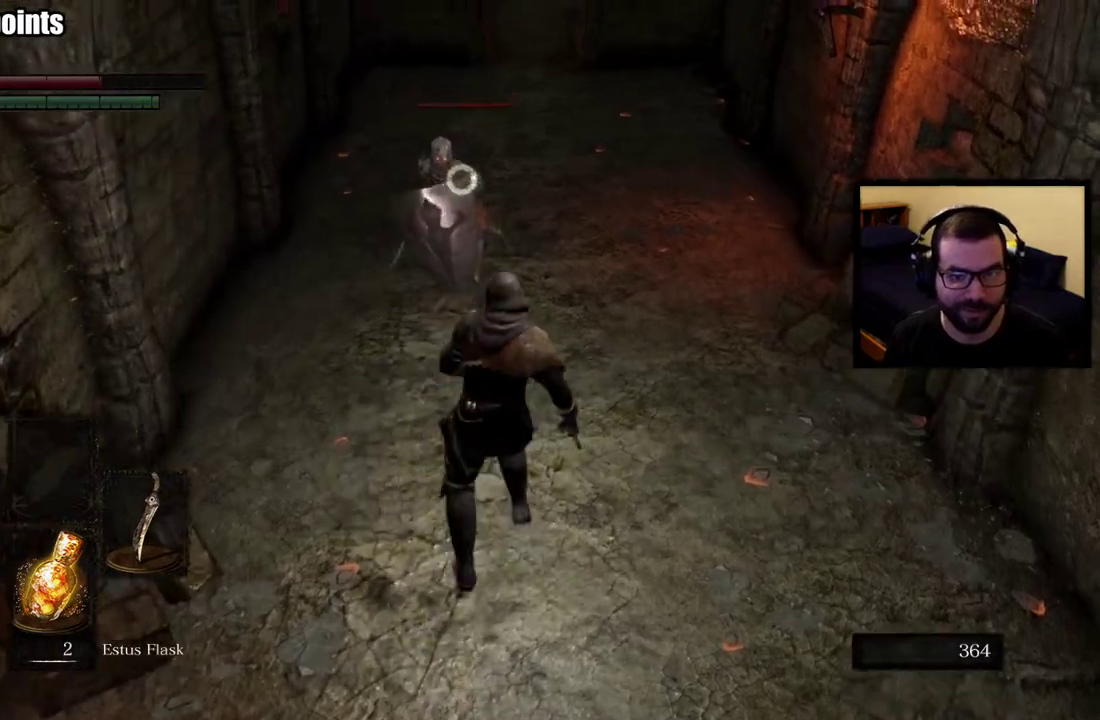
{"buttons": [], "left_stick": "up", "right_stick": "center", "events": [[17, "left_stick", "down"], [467, "left_stick", "up"]]}
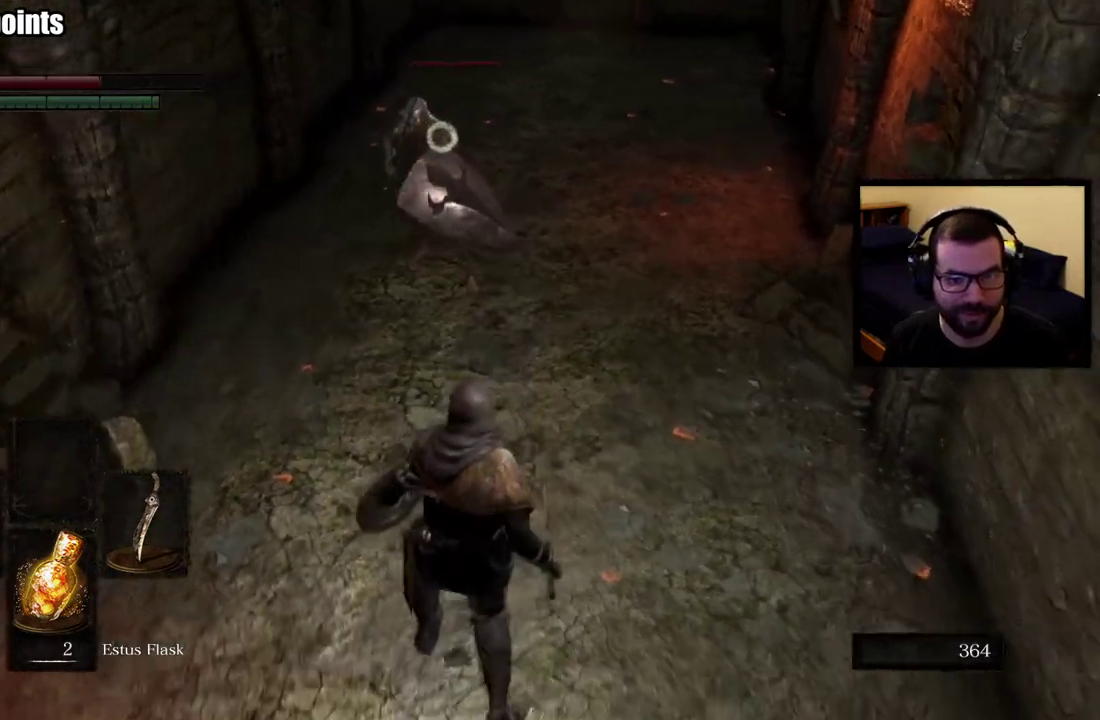
{"buttons": [], "left_stick": "up", "right_stick": "center", "events": []}
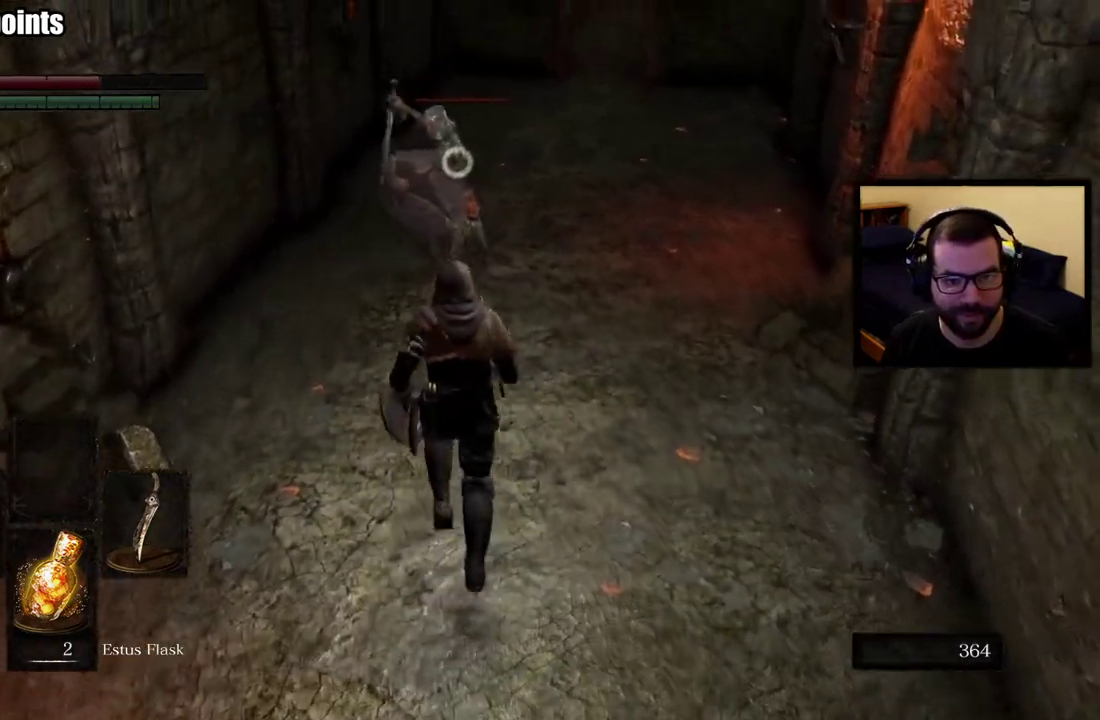
{"buttons": [], "left_stick": "center", "right_stick": "center", "events": [[317, "left_stick", "center"]]}